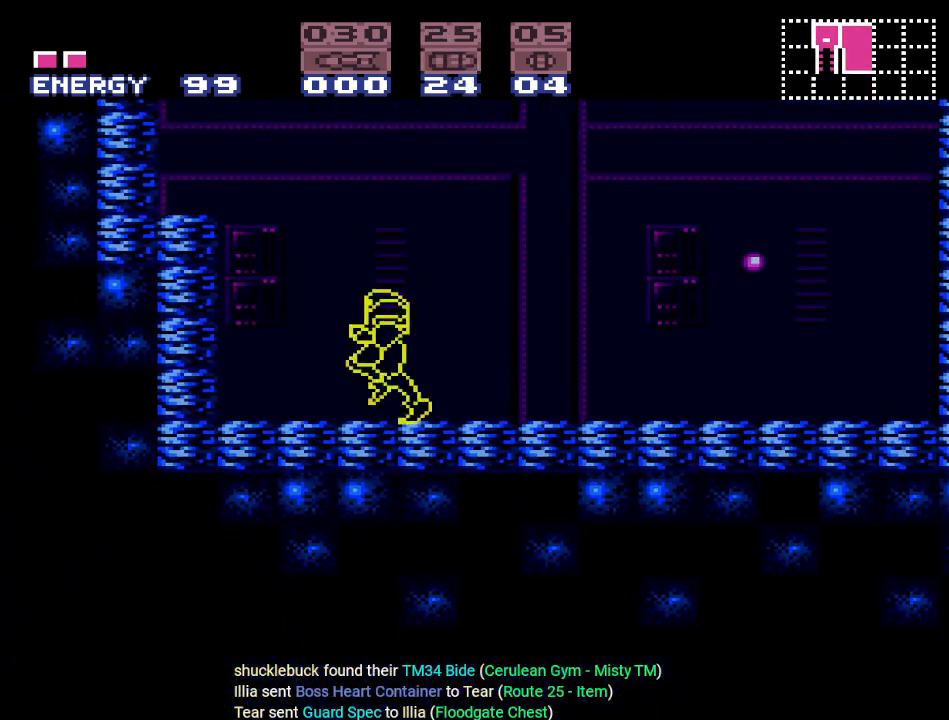
Gameplay with a controller (Nintendo layout); each line is a JSON object with the inputs held at the frame after it. "events" lists button and stick changes between this image and that frame as [ms after this image, input, new state], when the widget could be followed in between. Not read: L3 R3.
{"buttons": ["Y", "DPAD_LEFT"], "events": [[66, "B", "down"], [383, "B", "up"]]}
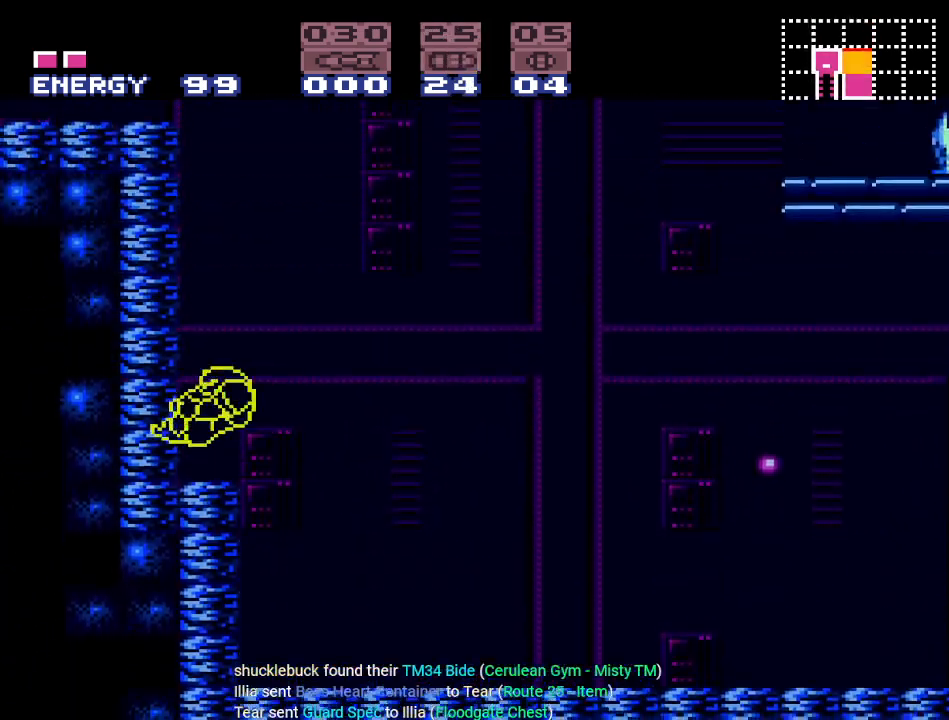
{"buttons": ["Y", "DPAD_RIGHT"], "events": [[151, "DPAD_LEFT", "up"], [401, "DPAD_RIGHT", "down"]]}
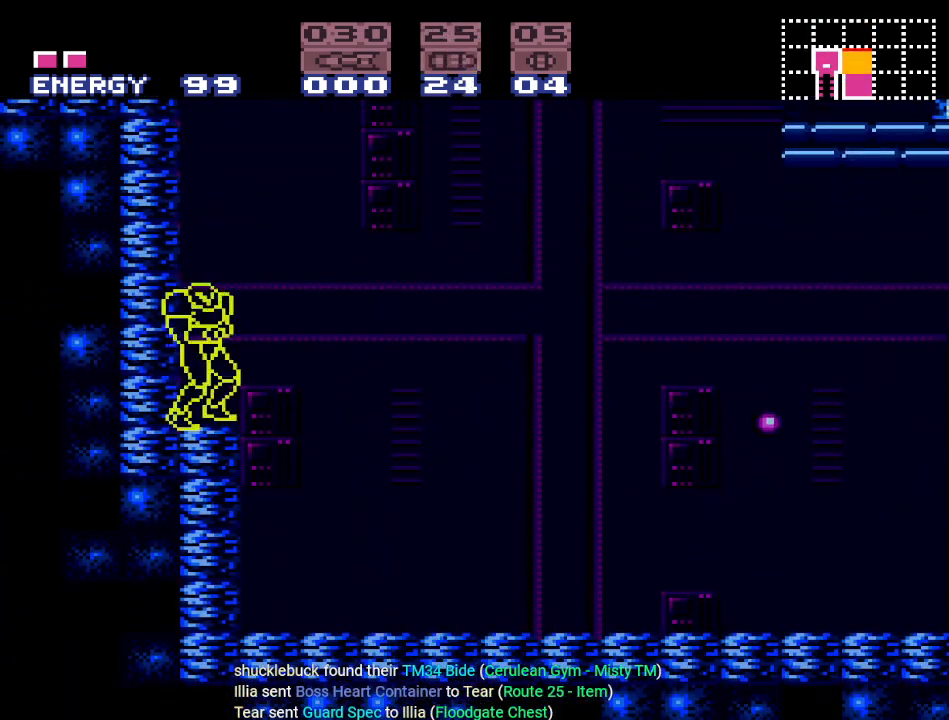
{"buttons": ["B", "Y", "DPAD_RIGHT"], "events": [[150, "B", "down"]]}
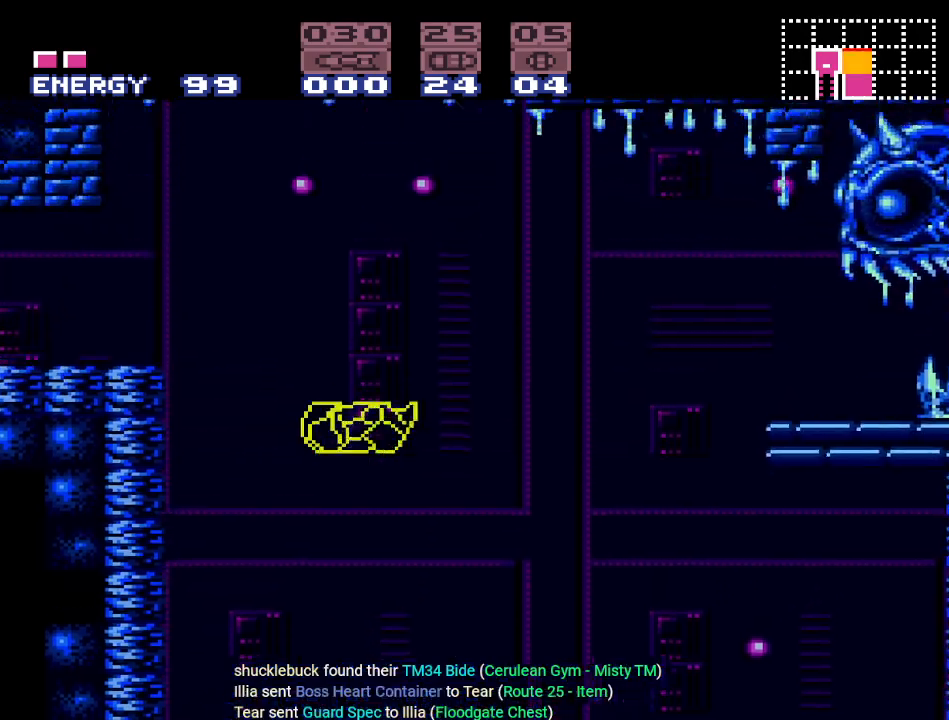
{"buttons": ["B", "Y", "DPAD_RIGHT"], "events": []}
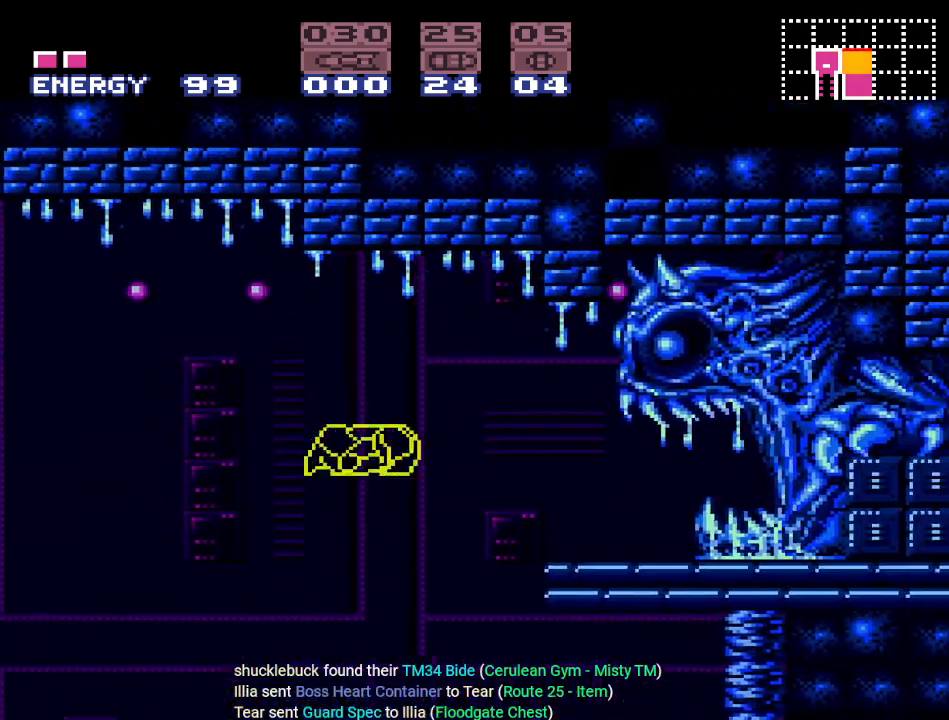
{"buttons": ["B", "Y"], "events": [[284, "B", "up"], [284, "DPAD_RIGHT", "up"], [350, "DPAD_LEFT", "down"], [434, "B", "down"], [500, "DPAD_LEFT", "up"]]}
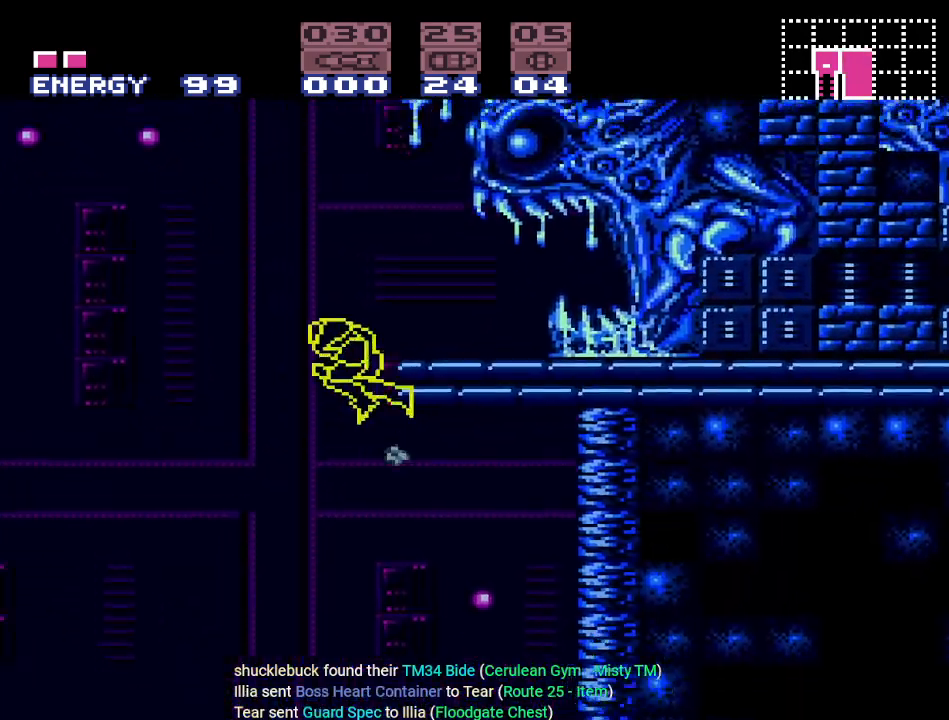
{"buttons": ["DPAD_RIGHT"], "events": [[34, "DPAD_RIGHT", "down"], [151, "B", "up"], [151, "Y", "up"], [301, "A", "down"], [434, "A", "up"]]}
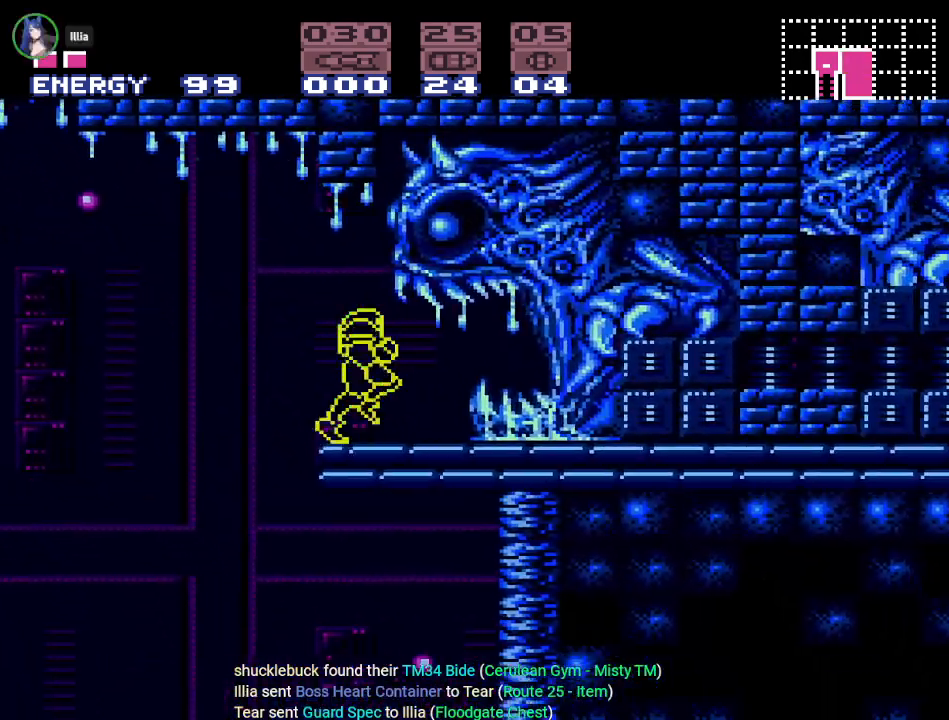
{"buttons": ["Y", "DPAD_RIGHT"], "events": [[50, "Y", "down"]]}
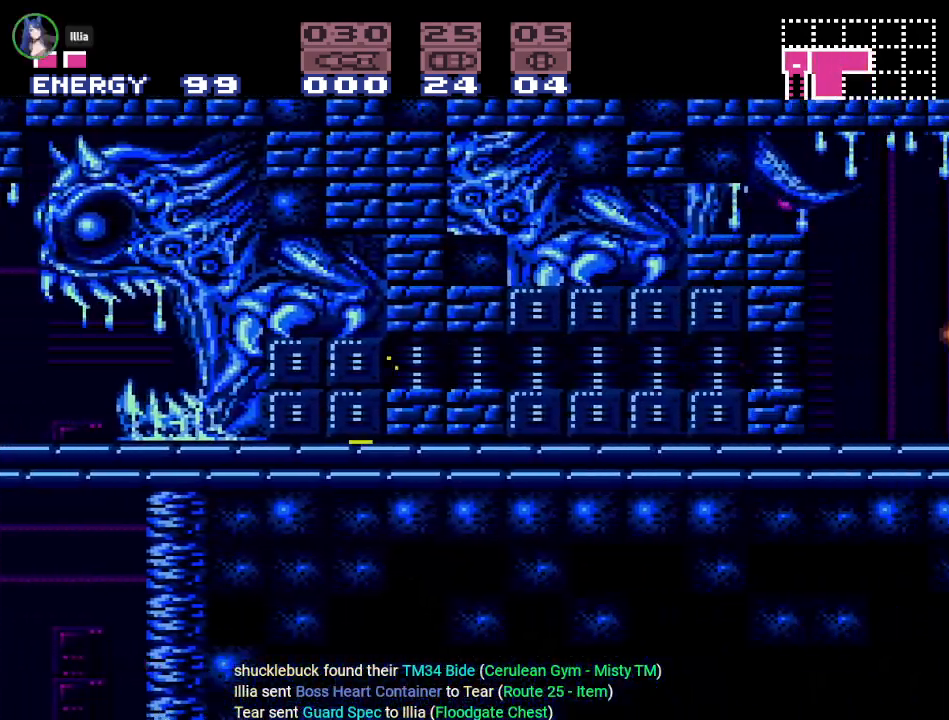
{"buttons": ["B", "Y", "DPAD_RIGHT"], "events": [[451, "B", "down"]]}
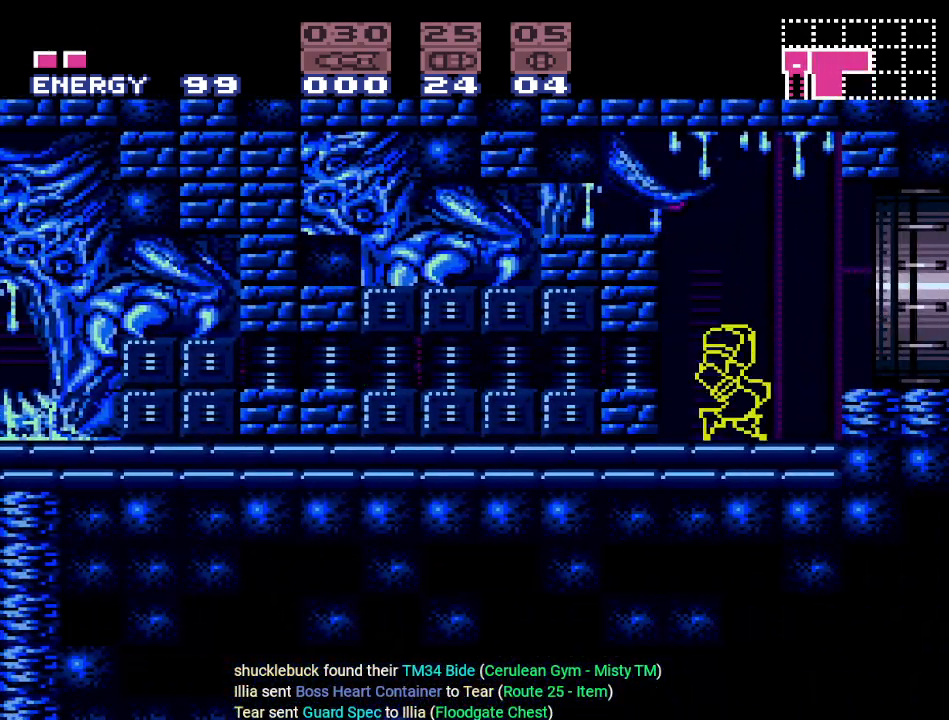
{"buttons": ["Y"], "events": [[83, "B", "up"], [467, "DPAD_RIGHT", "up"]]}
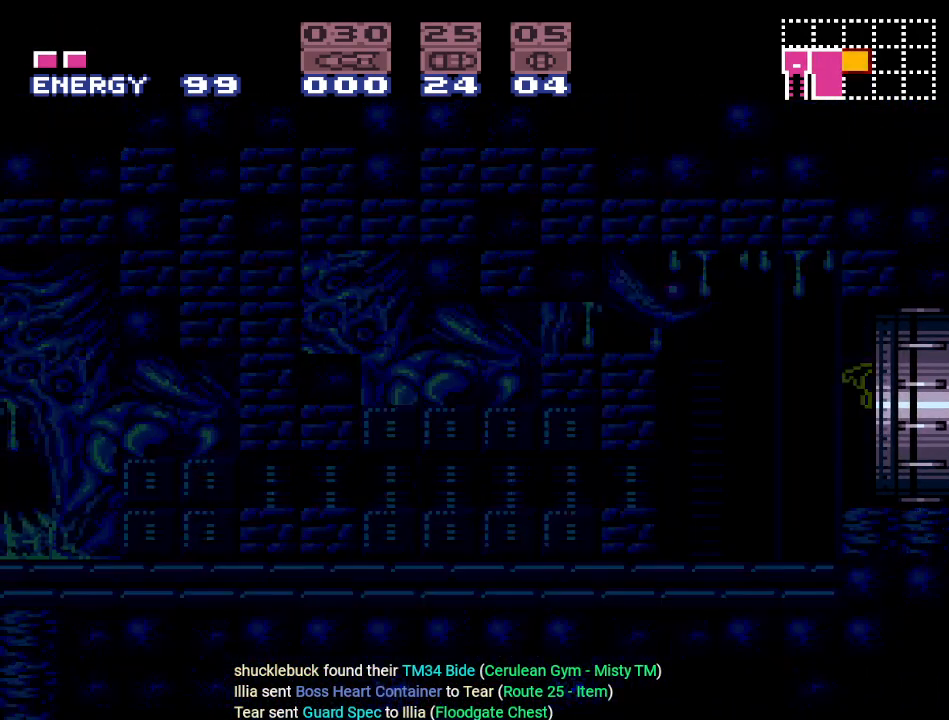
{"buttons": ["Y"], "events": []}
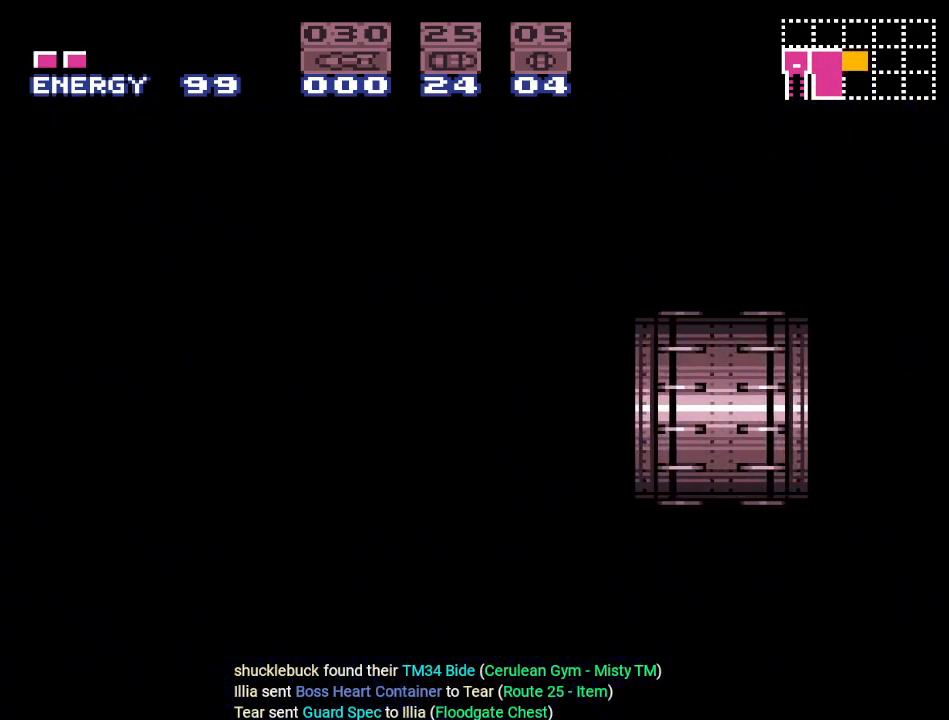
{"buttons": ["Y"], "events": []}
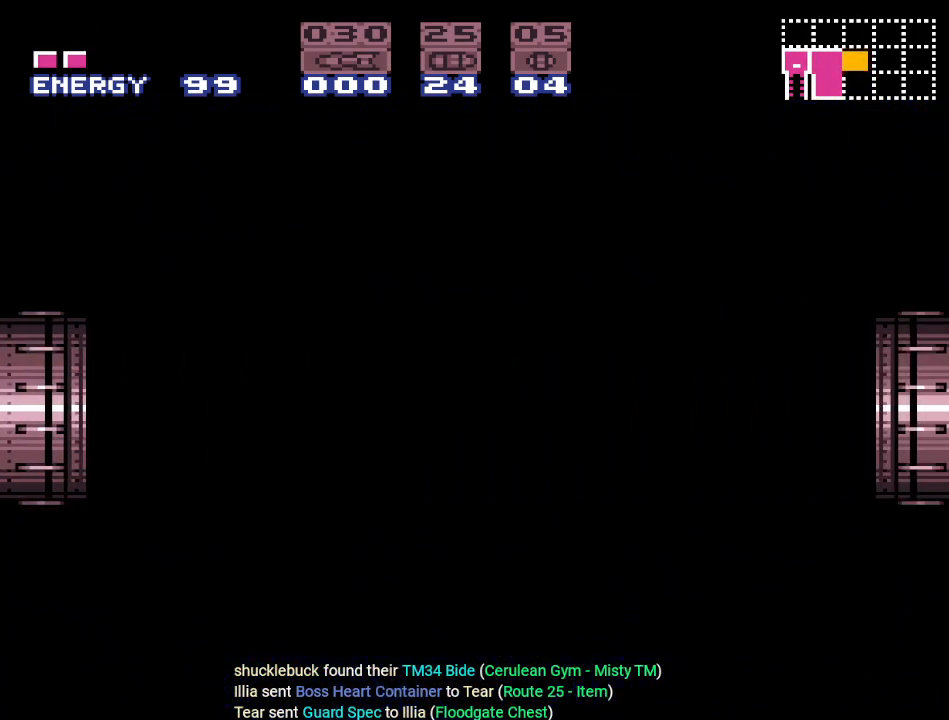
{"buttons": ["Y"], "events": []}
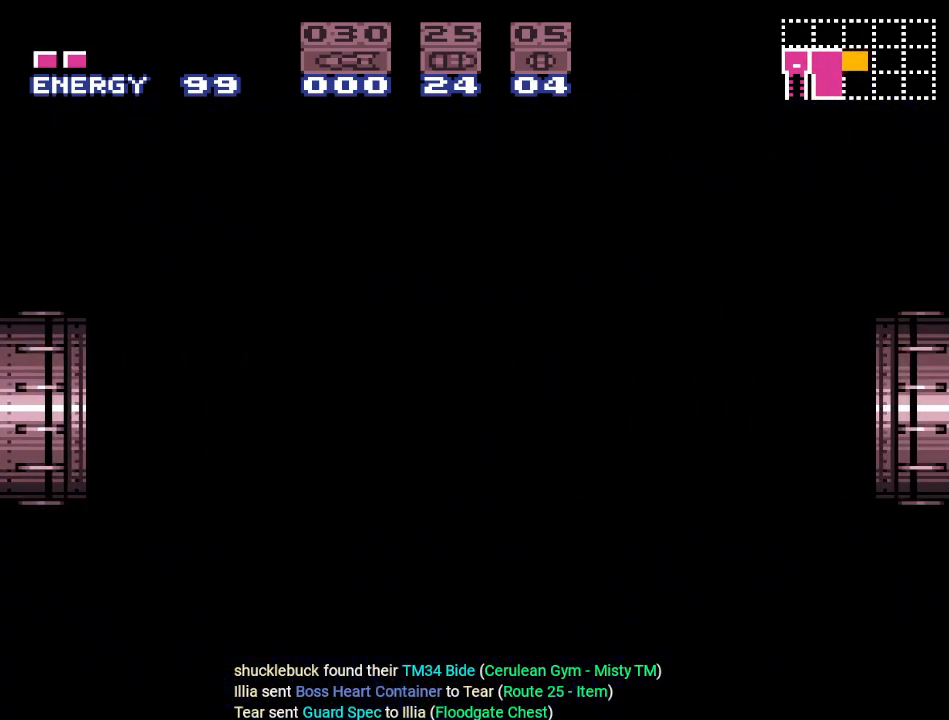
{"buttons": ["Y"], "events": []}
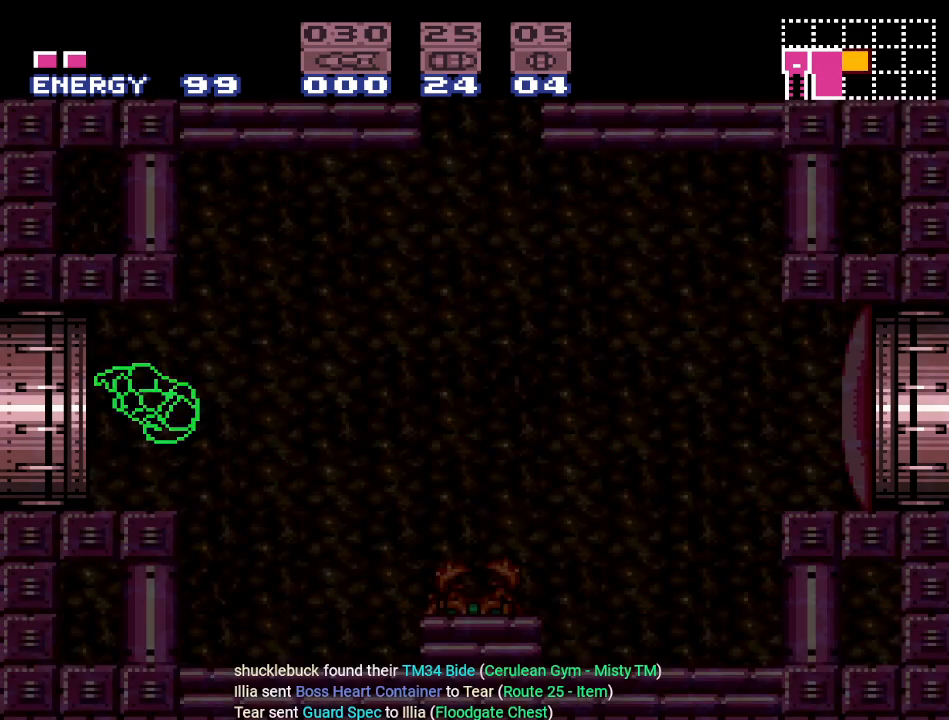
{"buttons": ["Y", "DPAD_LEFT"], "events": [[267, "DPAD_LEFT", "down"]]}
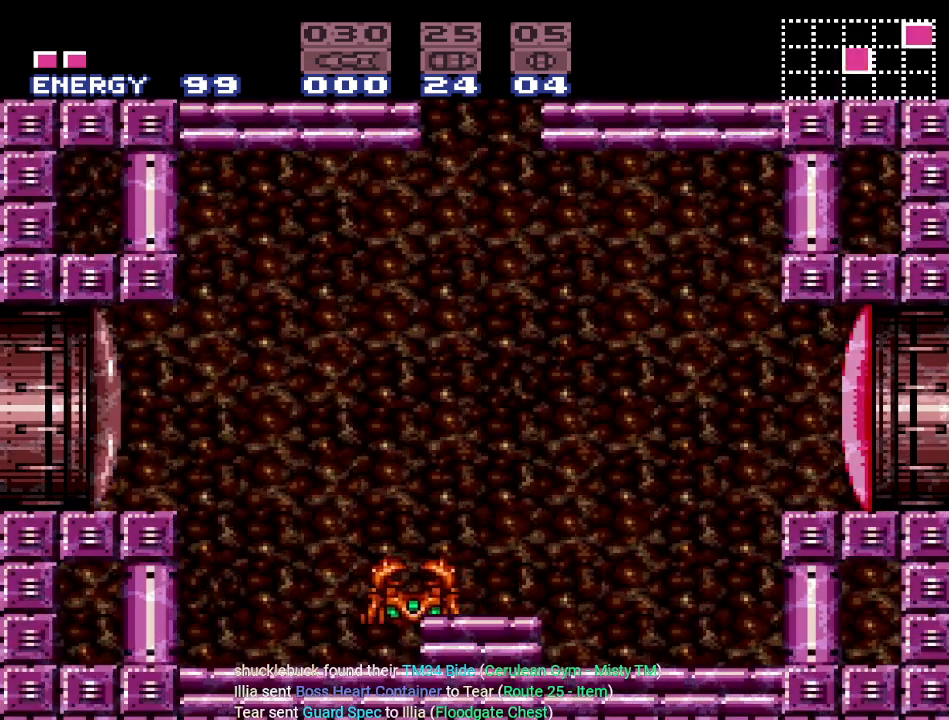
{"buttons": ["Y", "DPAD_RIGHT"], "events": [[183, "DPAD_LEFT", "up"], [367, "DPAD_RIGHT", "down"]]}
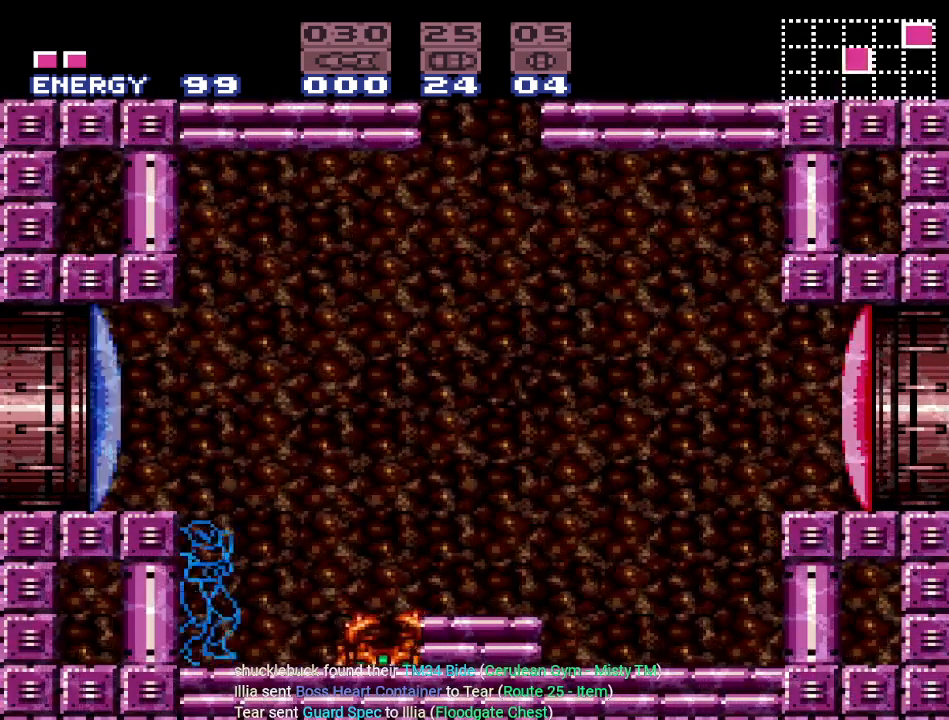
{"buttons": ["Y", "DPAD_RIGHT"], "events": [[34, "B", "down"], [367, "B", "up"]]}
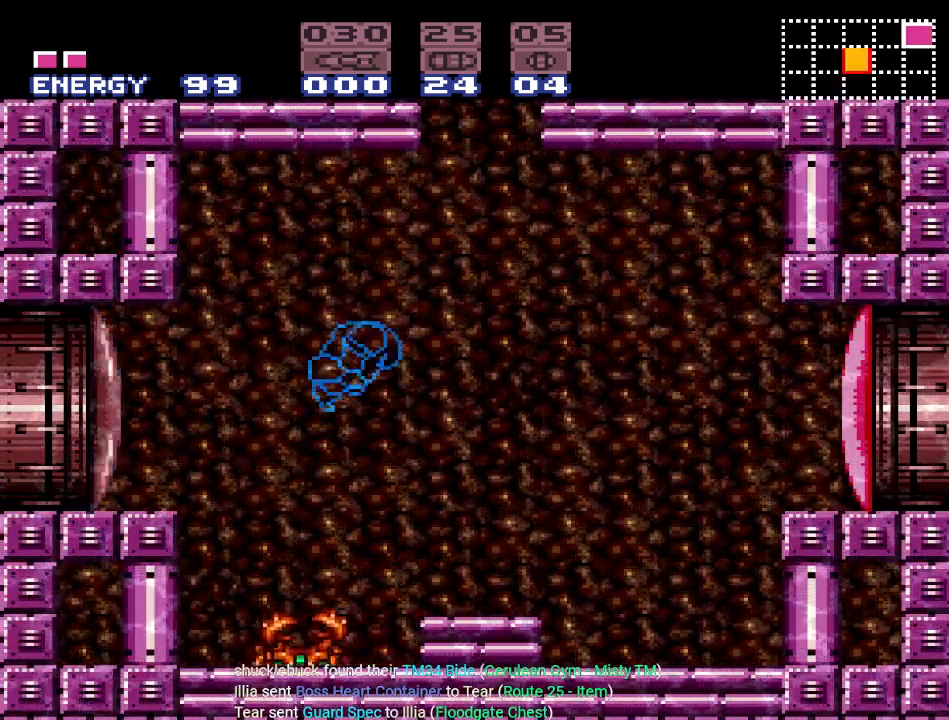
{"buttons": ["Y"], "events": [[83, "DPAD_RIGHT", "up"], [367, "SELECT", "down"], [434, "SELECT", "up"]]}
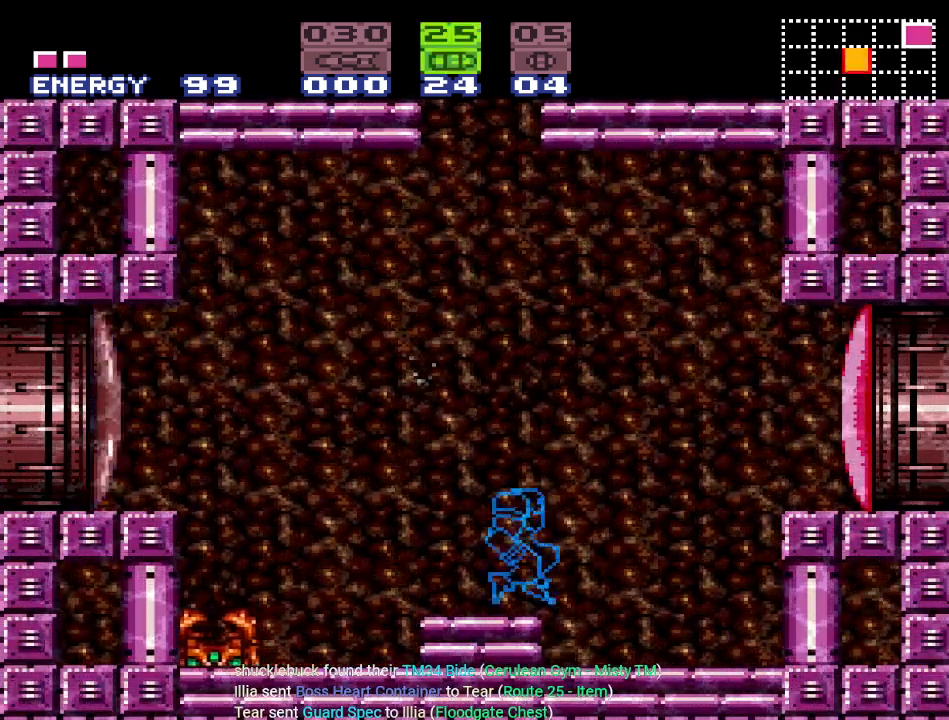
{"buttons": ["X"], "events": [[167, "Y", "up"], [434, "X", "down"]]}
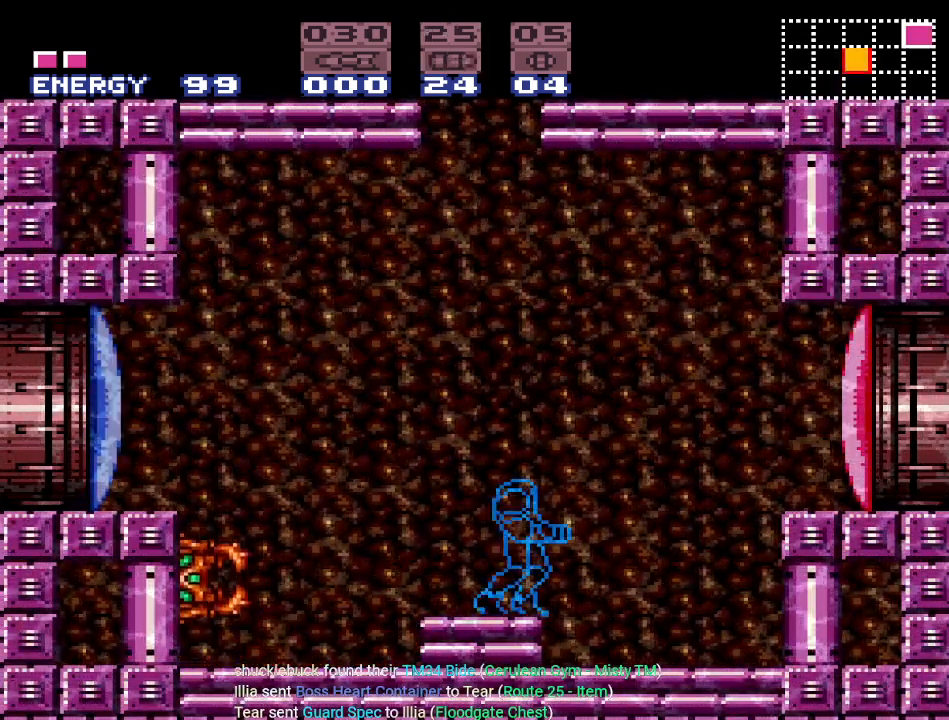
{"buttons": ["DPAD_LEFT"], "events": [[67, "DPAD_LEFT", "down"], [67, "X", "up"], [217, "DPAD_LEFT", "up"], [250, "A", "down"], [350, "A", "up"], [450, "DPAD_LEFT", "down"]]}
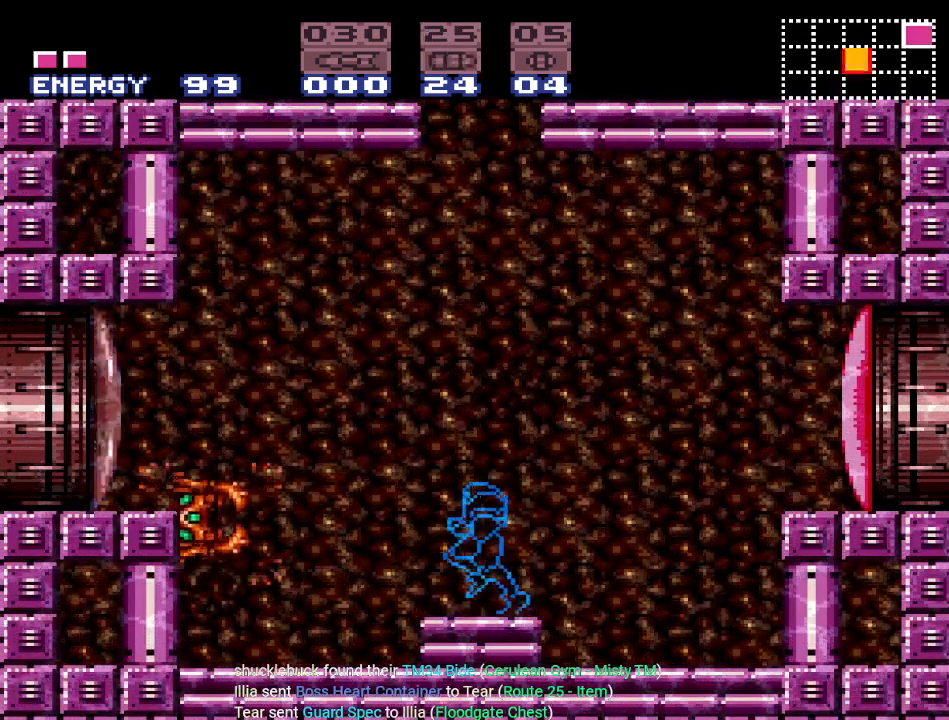
{"buttons": ["A", "R1"], "events": [[34, "A", "down"], [167, "A", "up"], [317, "R1", "down"], [401, "A", "down"], [434, "DPAD_LEFT", "up"]]}
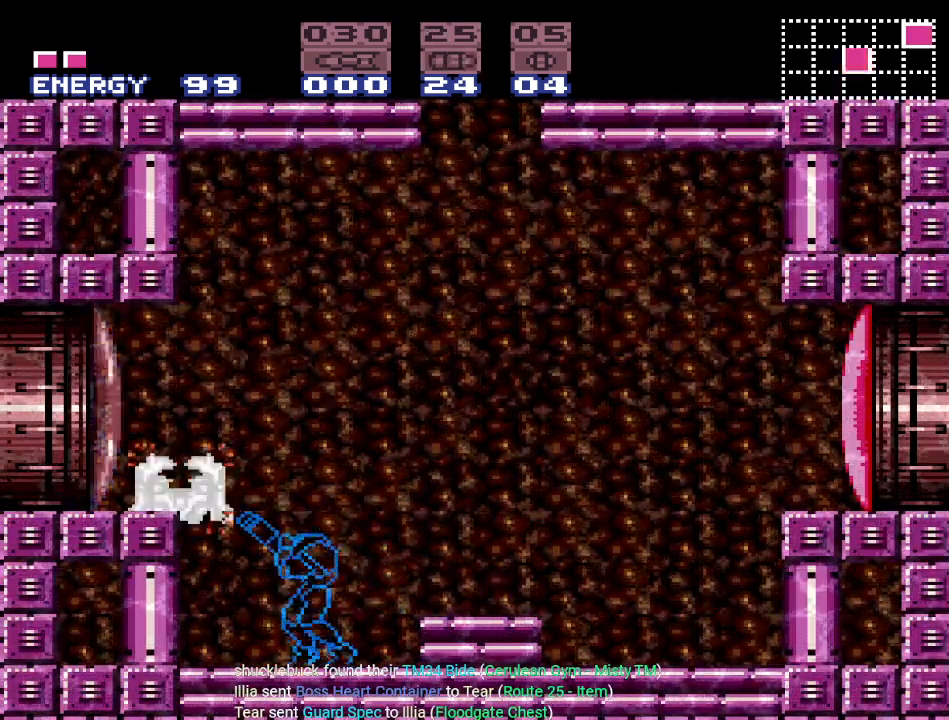
{"buttons": ["A", "R1"], "events": [[33, "A", "up"], [167, "A", "down"], [284, "A", "up"], [467, "A", "down"]]}
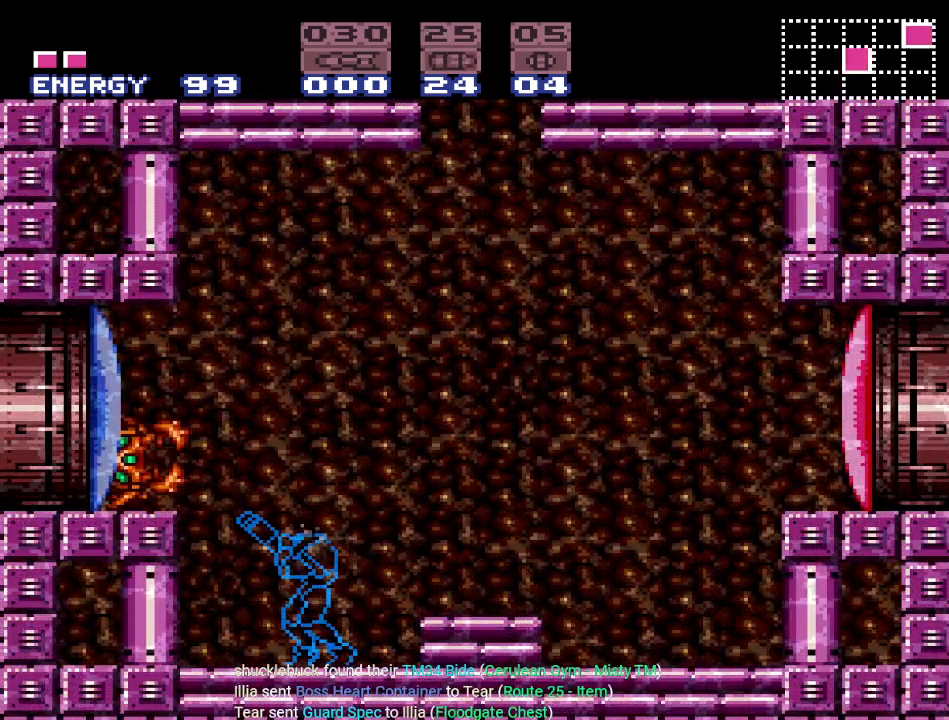
{"buttons": ["R1"], "events": [[101, "A", "up"], [251, "A", "down"], [418, "A", "up"]]}
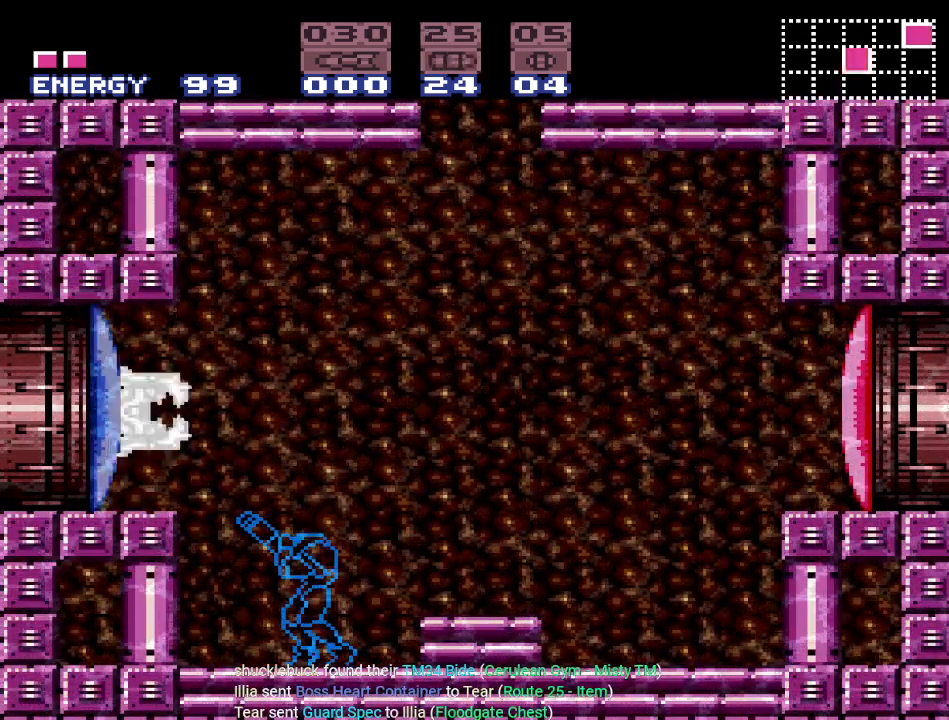
{"buttons": ["R1"], "events": [[200, "B", "down"], [284, "A", "down"], [317, "B", "up"], [467, "A", "up"]]}
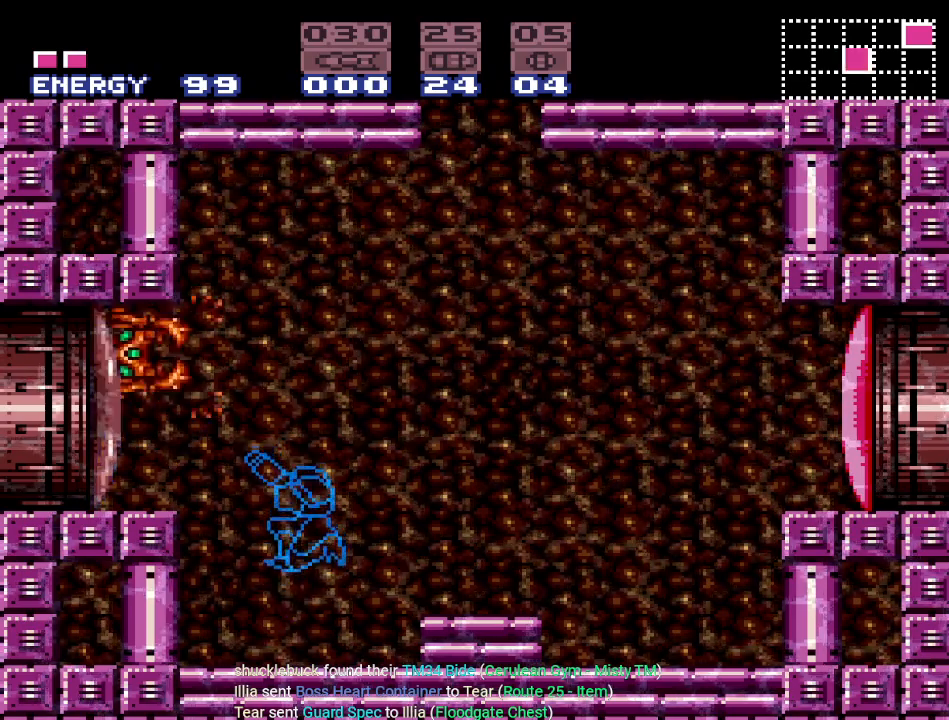
{"buttons": ["DPAD_UP"], "events": [[151, "R1", "up"], [468, "DPAD_UP", "down"]]}
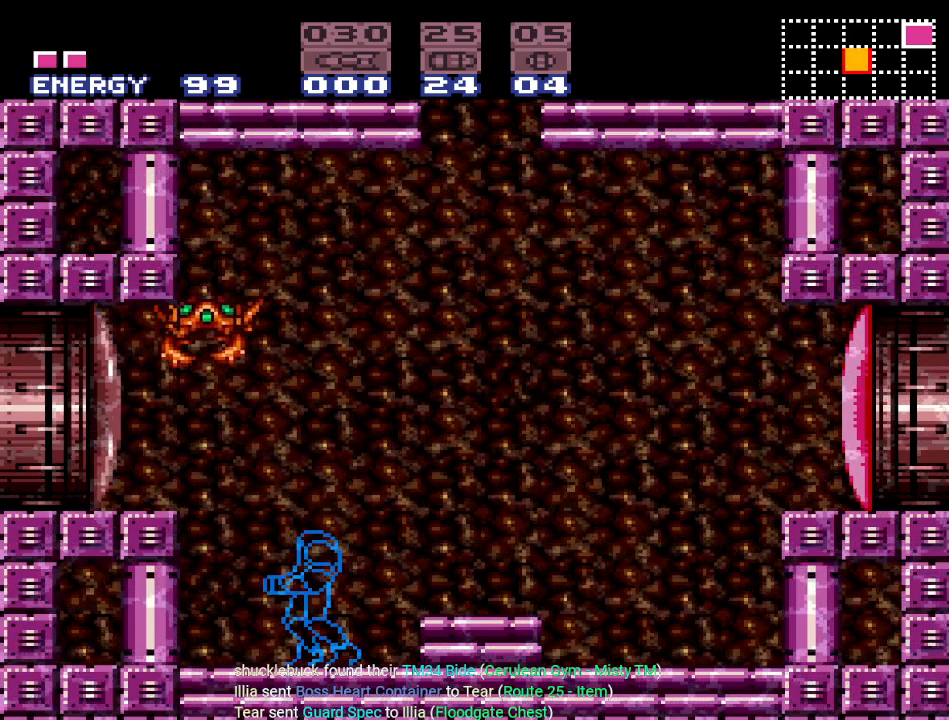
{"buttons": ["A", "DPAD_UP"], "events": [[100, "DPAD_LEFT", "down"], [150, "DPAD_UP", "up"], [284, "DPAD_UP", "down"], [317, "DPAD_LEFT", "up"], [434, "A", "down"]]}
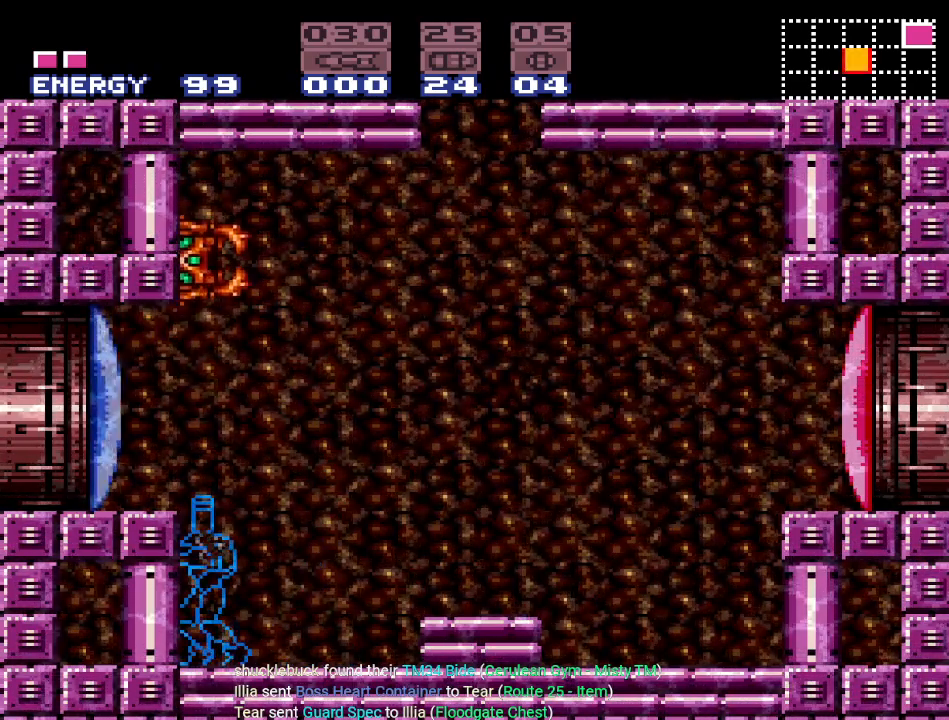
{"buttons": ["A", "DPAD_UP"], "events": [[67, "A", "up"], [217, "A", "down"], [384, "A", "up"], [434, "A", "down"]]}
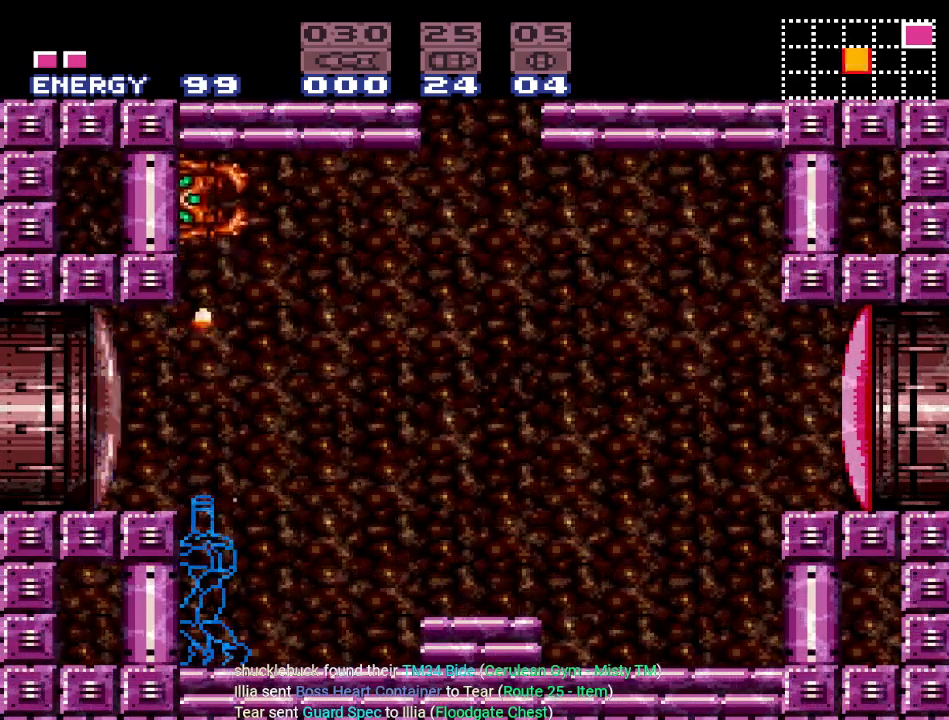
{"buttons": ["DPAD_UP"], "events": [[117, "A", "up"], [250, "A", "down"], [400, "A", "up"]]}
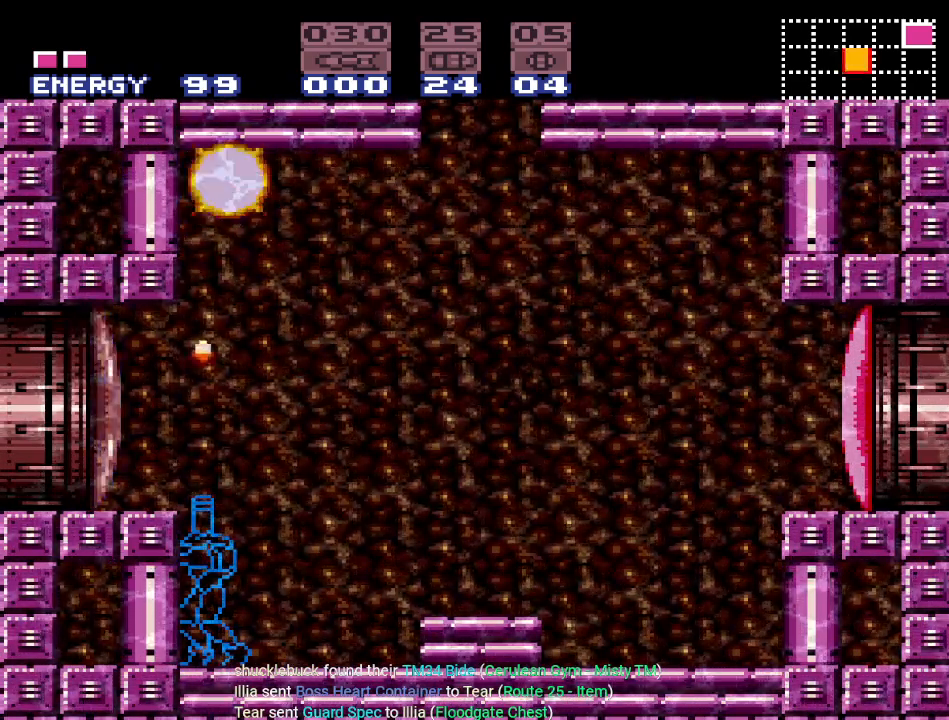
{"buttons": ["B"], "events": [[151, "DPAD_UP", "up"], [251, "DPAD_RIGHT", "down"], [351, "B", "down"], [501, "DPAD_RIGHT", "up"]]}
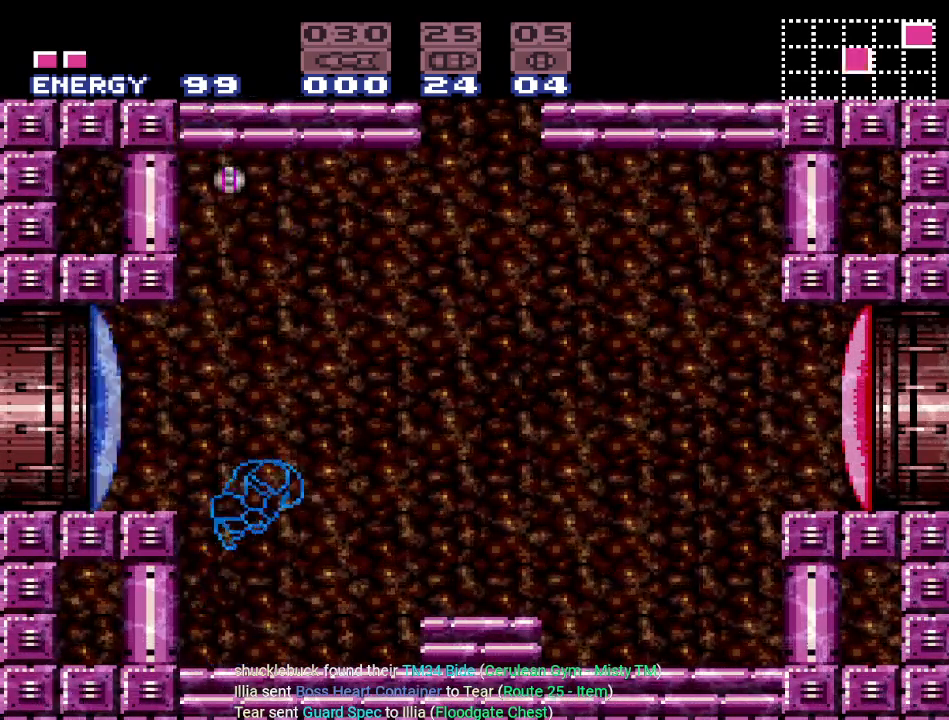
{"buttons": ["B"], "events": [[67, "DPAD_LEFT", "down"], [434, "DPAD_LEFT", "up"]]}
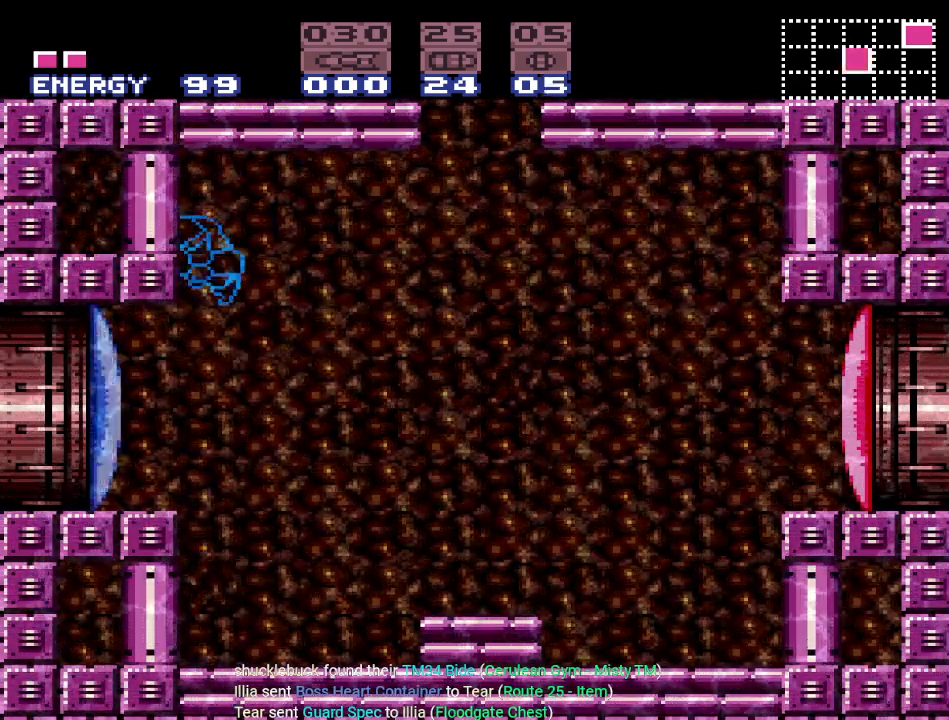
{"buttons": ["DPAD_RIGHT"], "events": [[50, "B", "up"], [84, "DPAD_RIGHT", "down"], [117, "B", "down"], [334, "B", "up"]]}